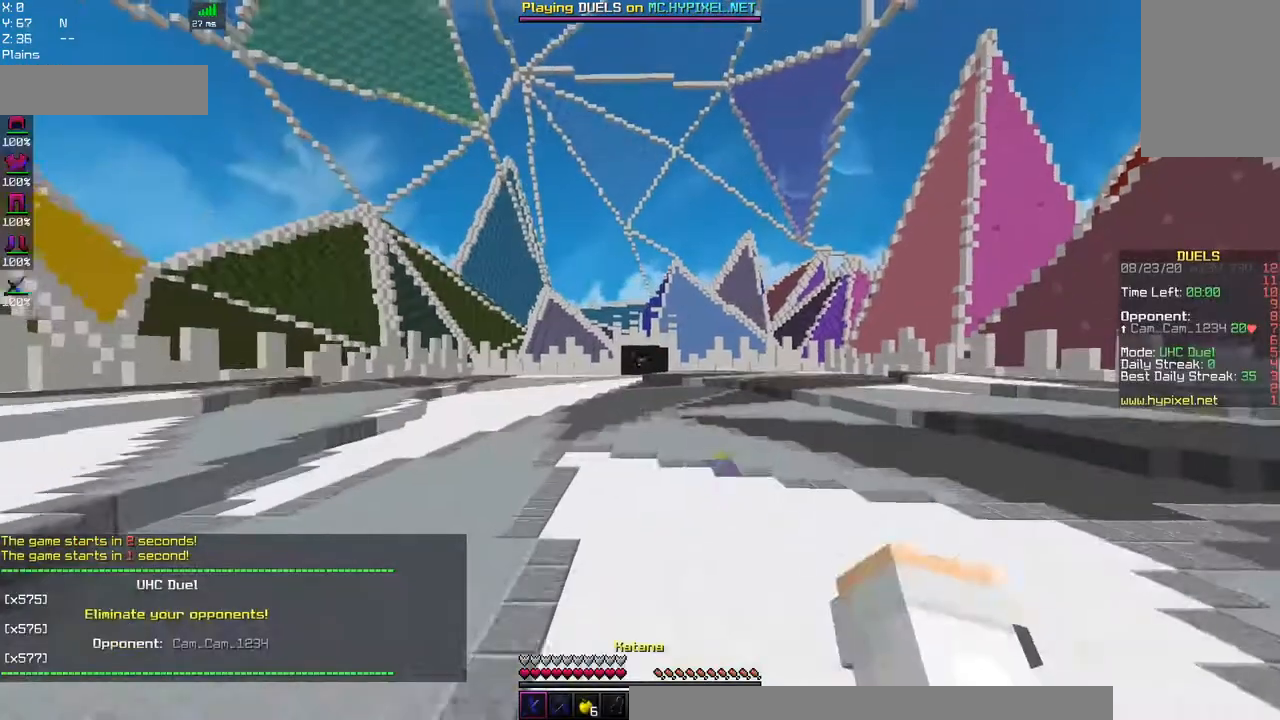
Gameplay with keyboard and mouse; each line is a JSON object with the keys and mouse buttons held at the frame after it. "events" lists presses ("down") and releases ("up") of "a", "d", "s", "space", "w", "mouse_left" and "mouse_right" between this image and that frame as [ms after this image, input, new state], when the widget could be followed in between. "mouse_left", "mouse_right" = the "left", "right" buttons of the "mouse" list. No other keys are recorded. Fast repeated clicks can show as one long hold. Mouse movement is not recorded.
{"keys": ["space", "w"], "mouse": [], "events": [[150, "s", "up"], [250, "a", "up"], [317, "w", "down"], [500, "space", "down"]]}
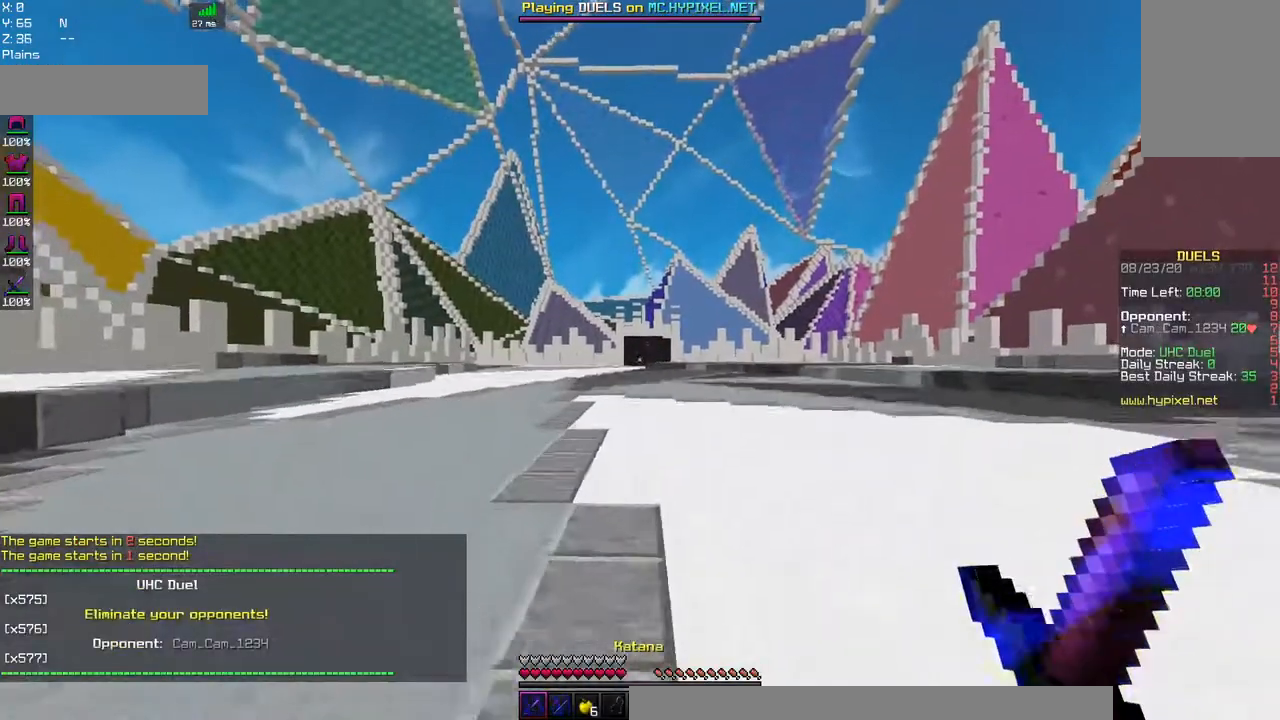
{"keys": ["w"], "mouse": [], "events": [[367, "space", "up"]]}
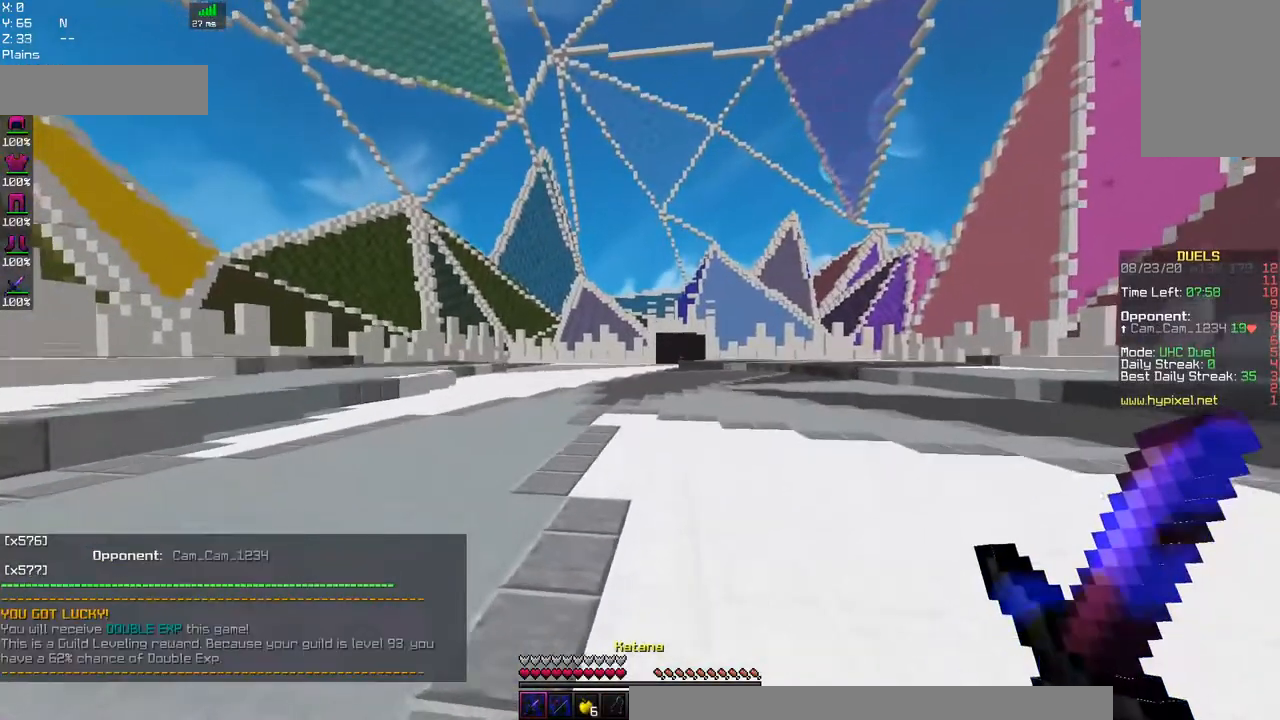
{"keys": ["w"], "mouse": [], "events": [[17, "space", "down"], [417, "space", "up"]]}
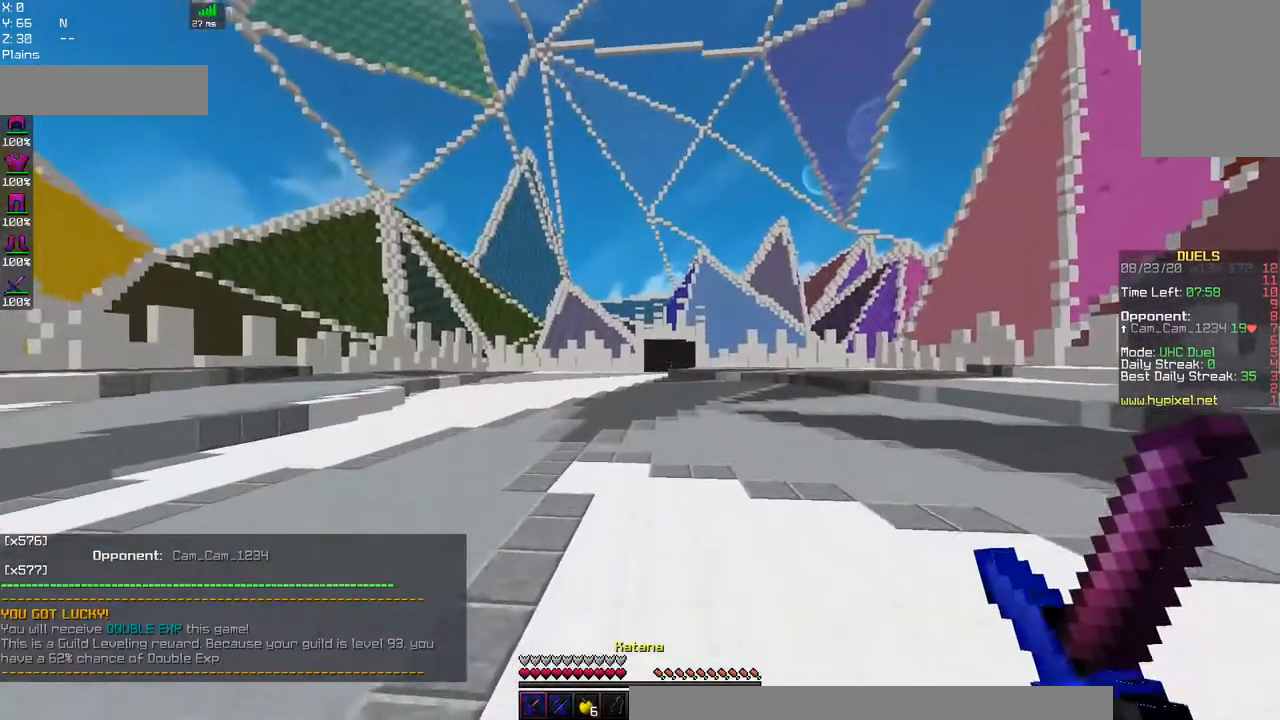
{"keys": ["space", "w"], "mouse": [], "events": [[267, "space", "down"]]}
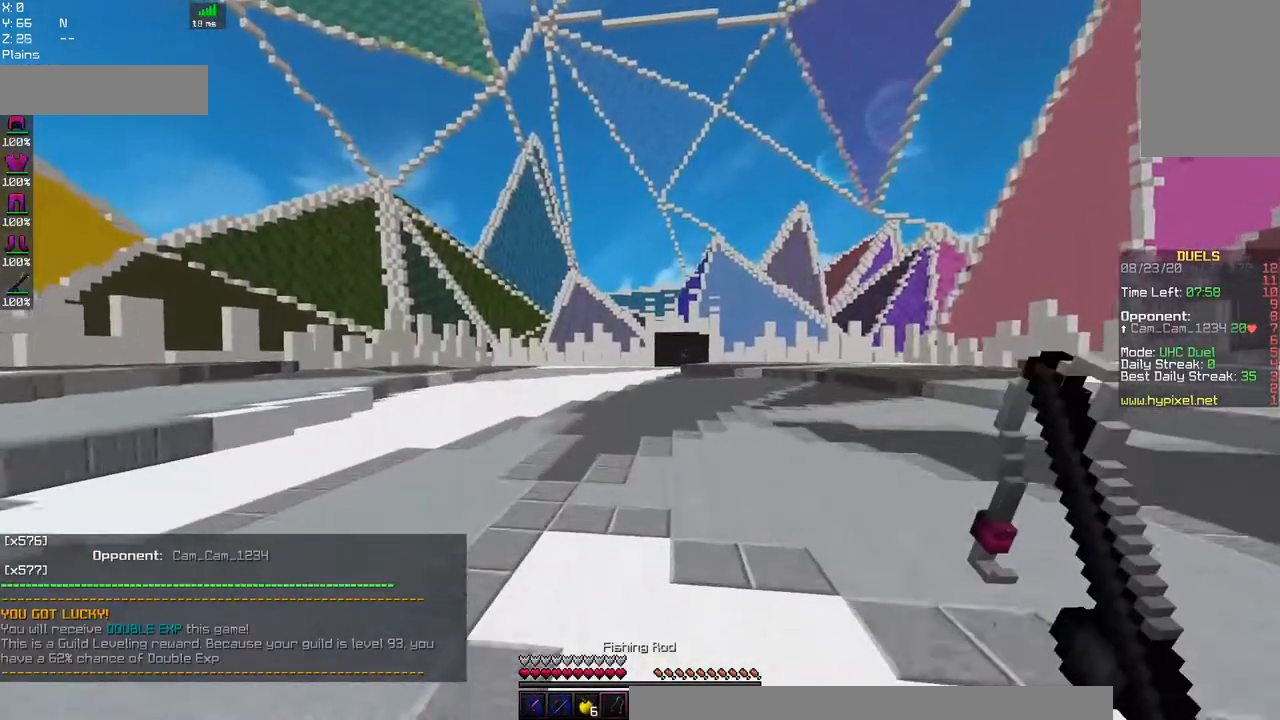
{"keys": ["space", "w"], "mouse": [], "events": [[117, "space", "up"], [234, "space", "down"]]}
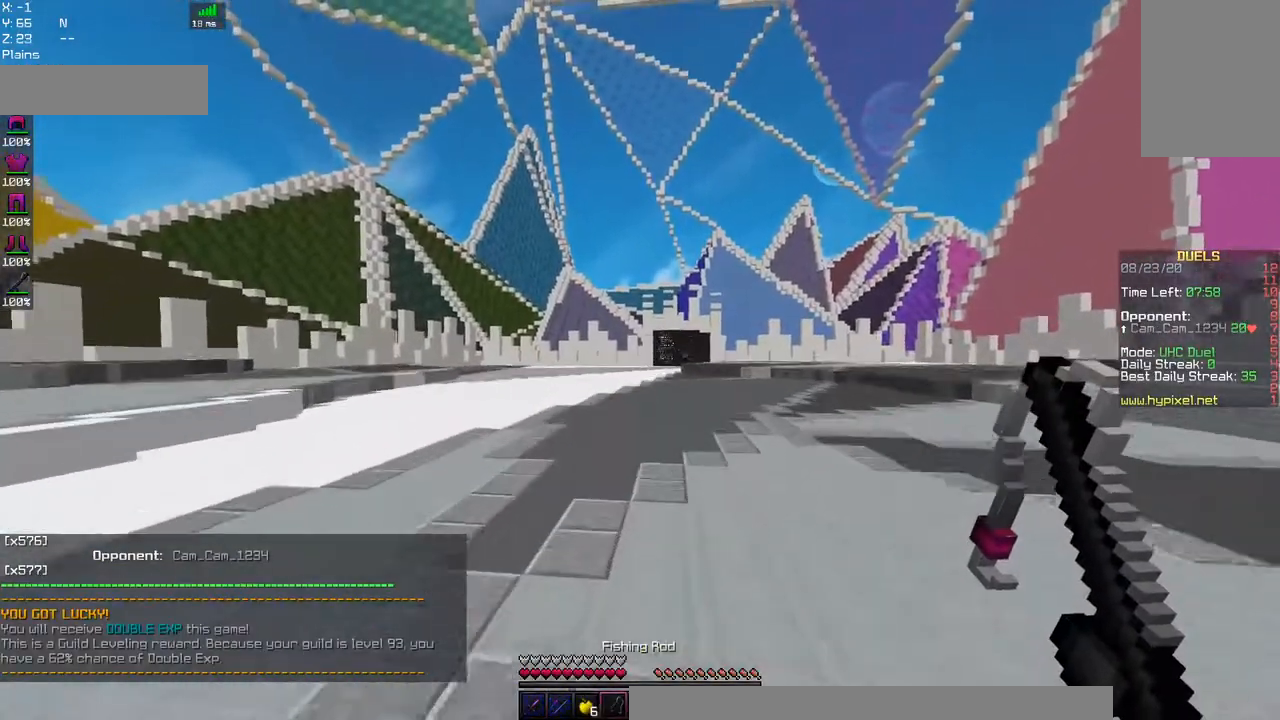
{"keys": ["space", "w"], "mouse": [], "events": [[117, "space", "up"], [267, "space", "down"]]}
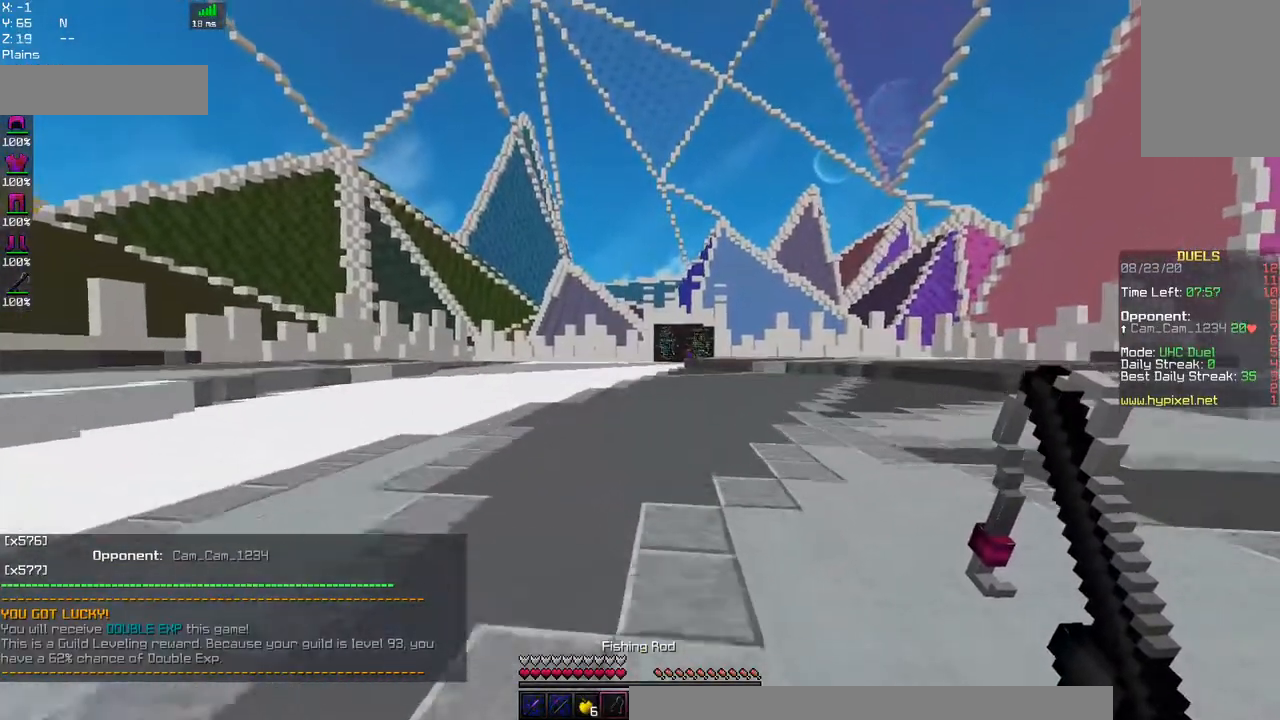
{"keys": ["space", "w"], "mouse": [], "events": [[234, "space", "up"], [284, "space", "down"]]}
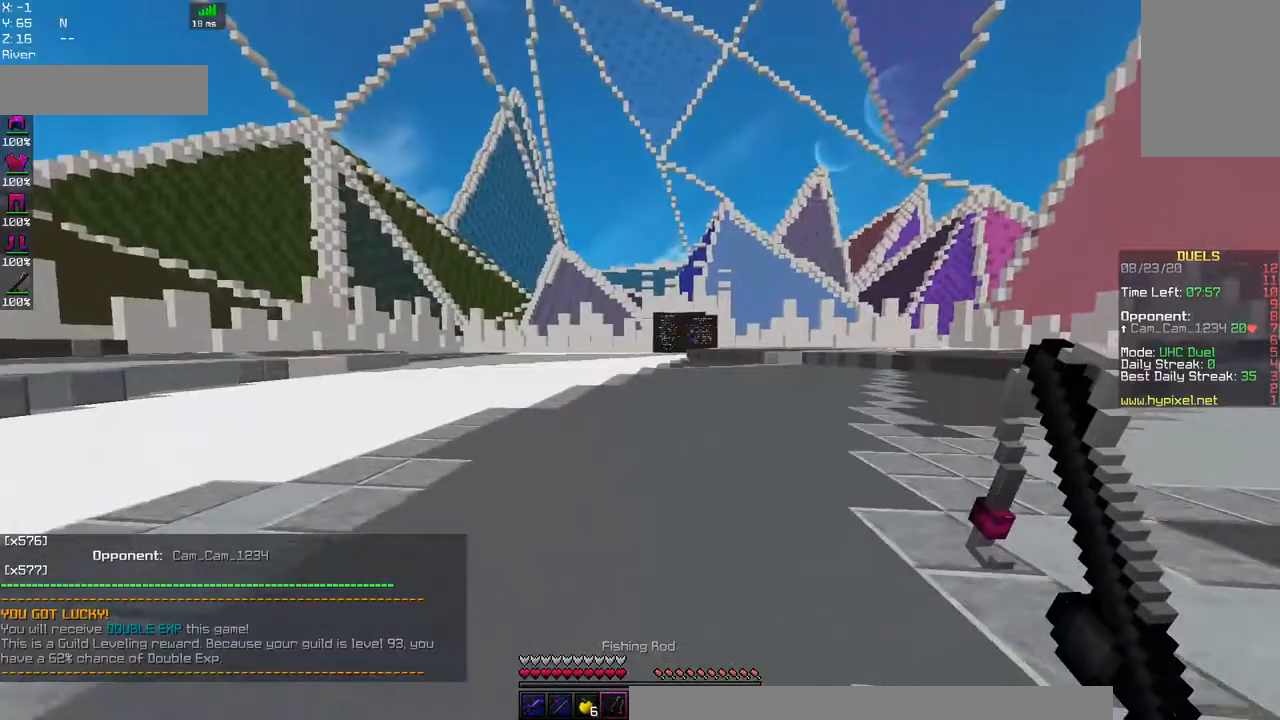
{"keys": ["w"], "mouse": [], "events": [[417, "space", "up"]]}
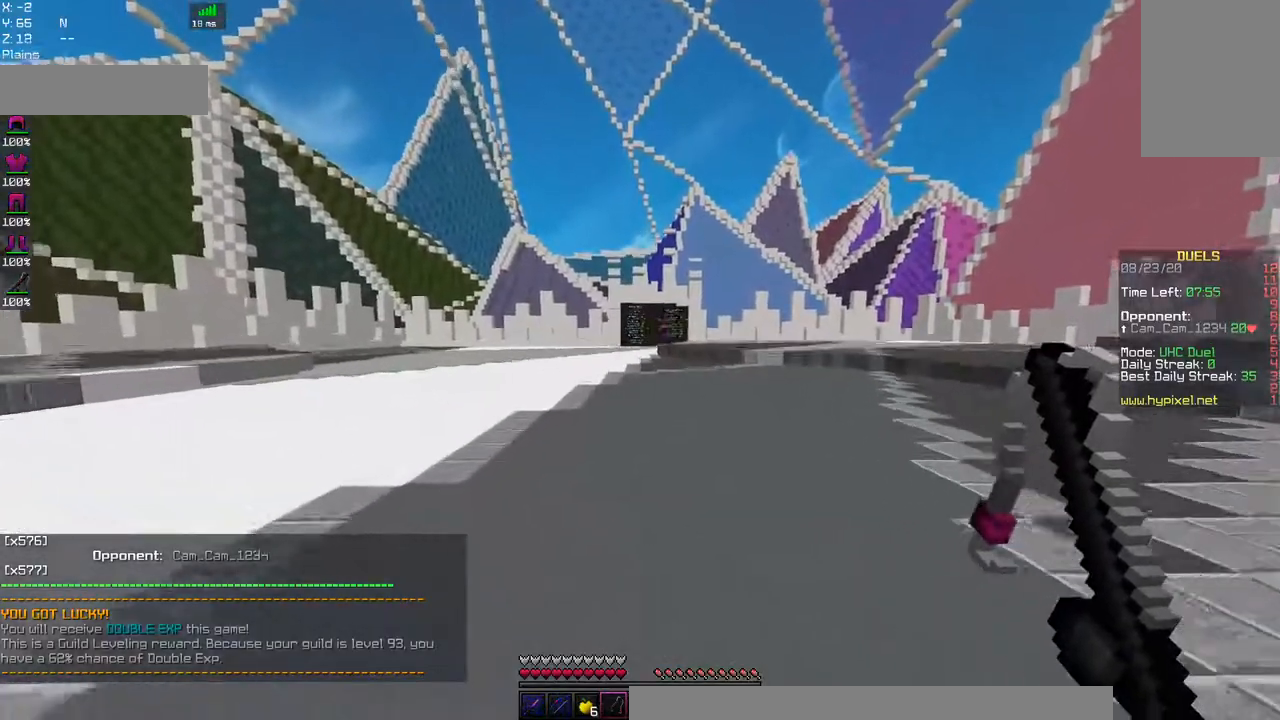
{"keys": ["d", "space", "w"], "mouse": [], "events": [[17, "d", "down"], [34, "space", "down"], [350, "space", "up"], [500, "space", "down"]]}
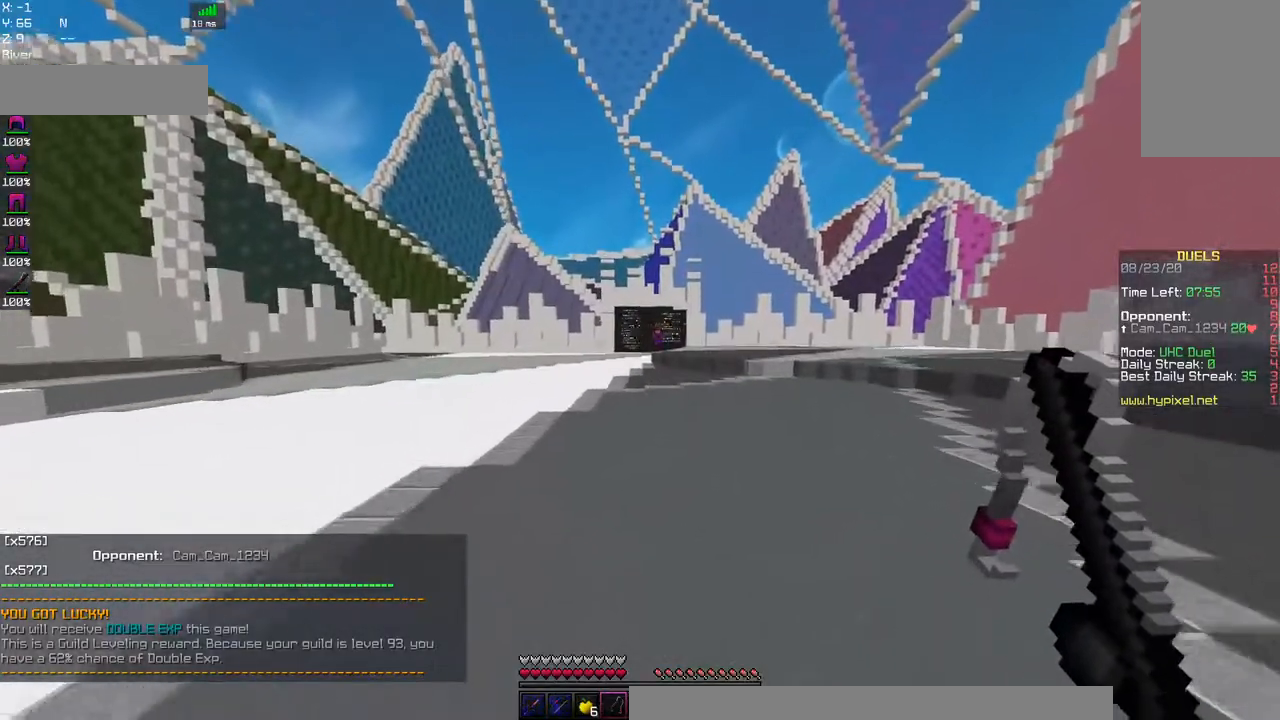
{"keys": ["space", "w"], "mouse": [], "events": [[17, "d", "up"]]}
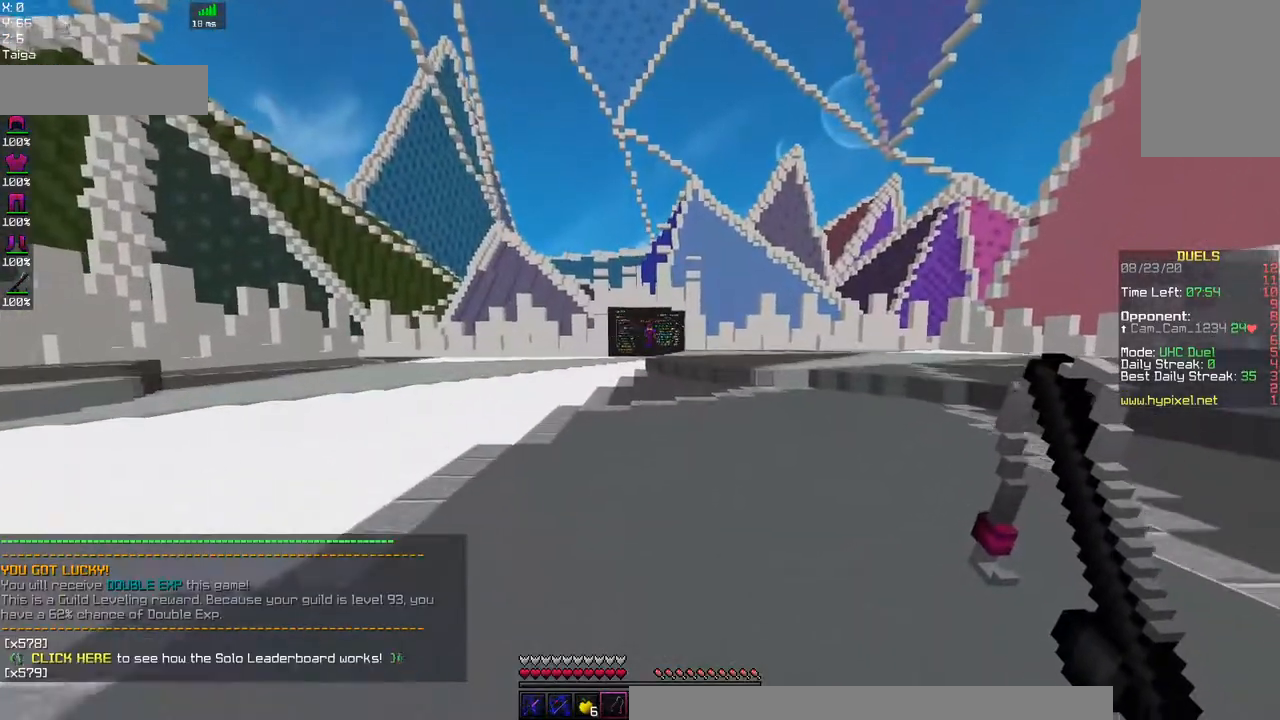
{"keys": ["space", "w"], "mouse": [], "events": [[117, "space", "up"], [267, "space", "down"]]}
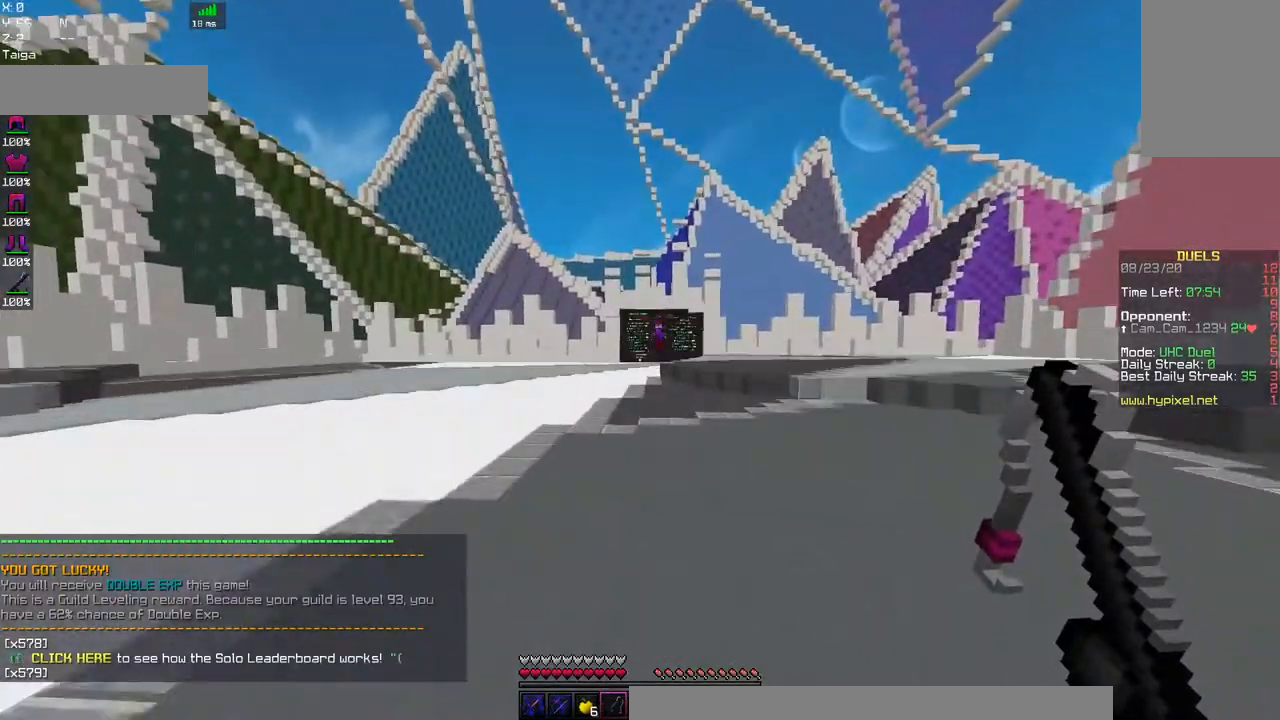
{"keys": ["d", "space", "w"], "mouse": [], "events": [[100, "space", "up"], [200, "d", "down"], [467, "space", "down"]]}
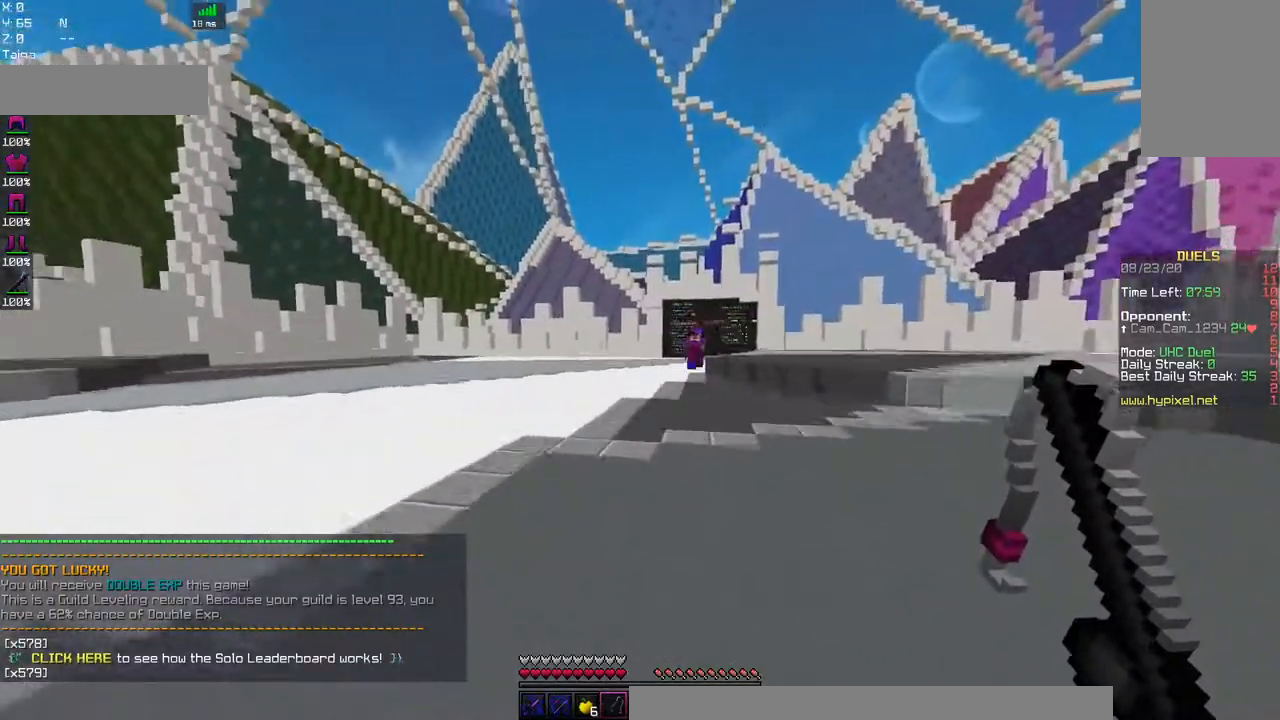
{"keys": ["d", "w"], "mouse": ["right"], "events": [[400, "space", "up"], [500, "mouse_right", "down"]]}
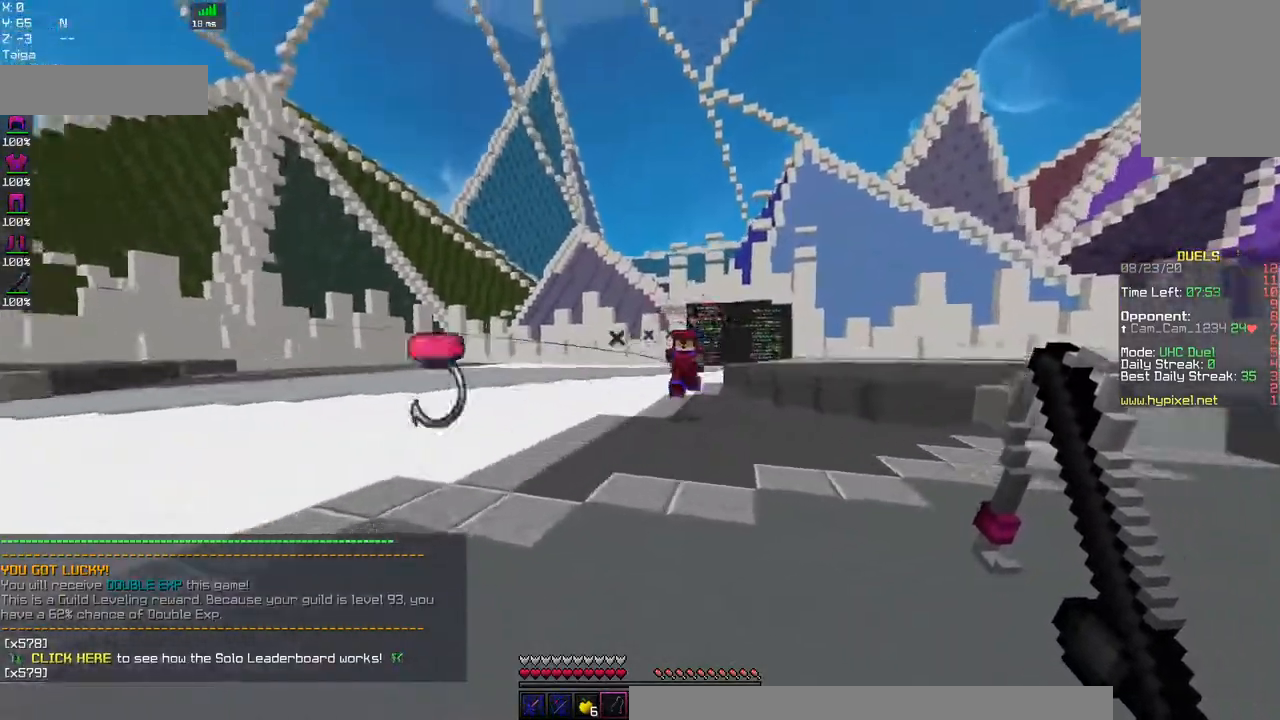
{"keys": ["a", "w"], "mouse": ["left"], "events": [[217, "mouse_right", "up"], [284, "mouse_left", "down"], [350, "a", "down"], [417, "d", "up"]]}
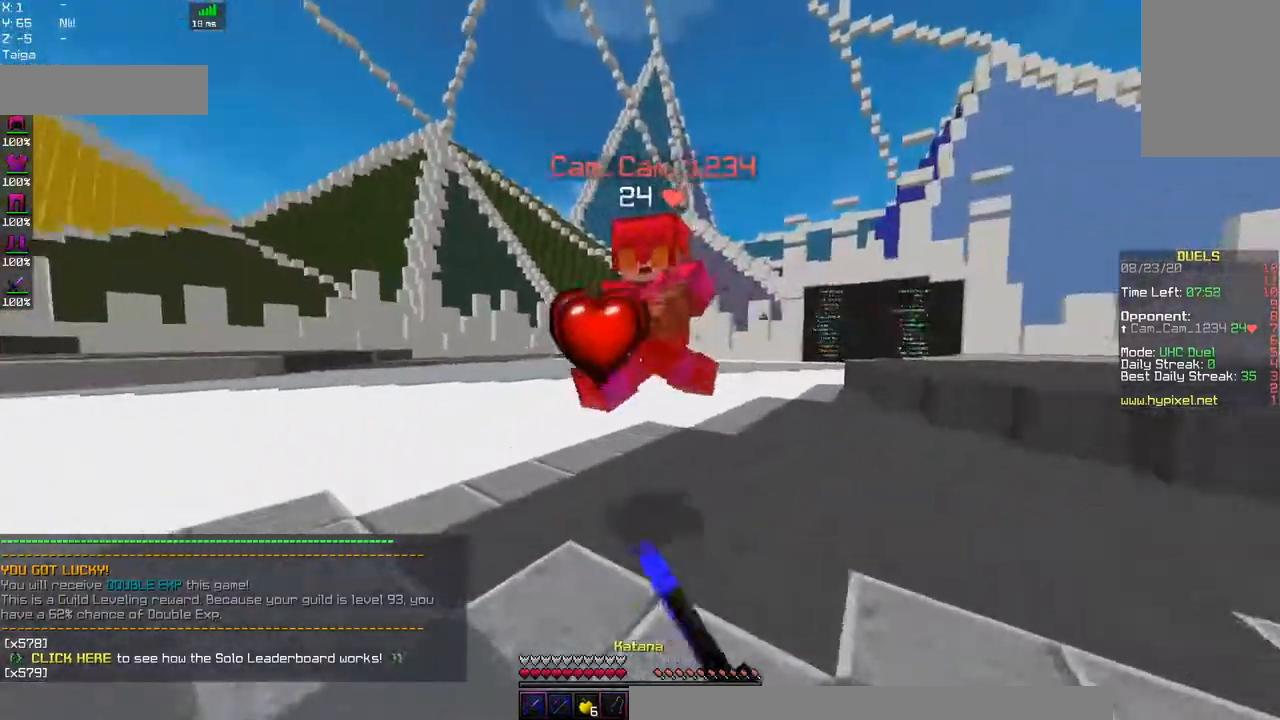
{"keys": ["a", "w"], "mouse": ["left"], "events": []}
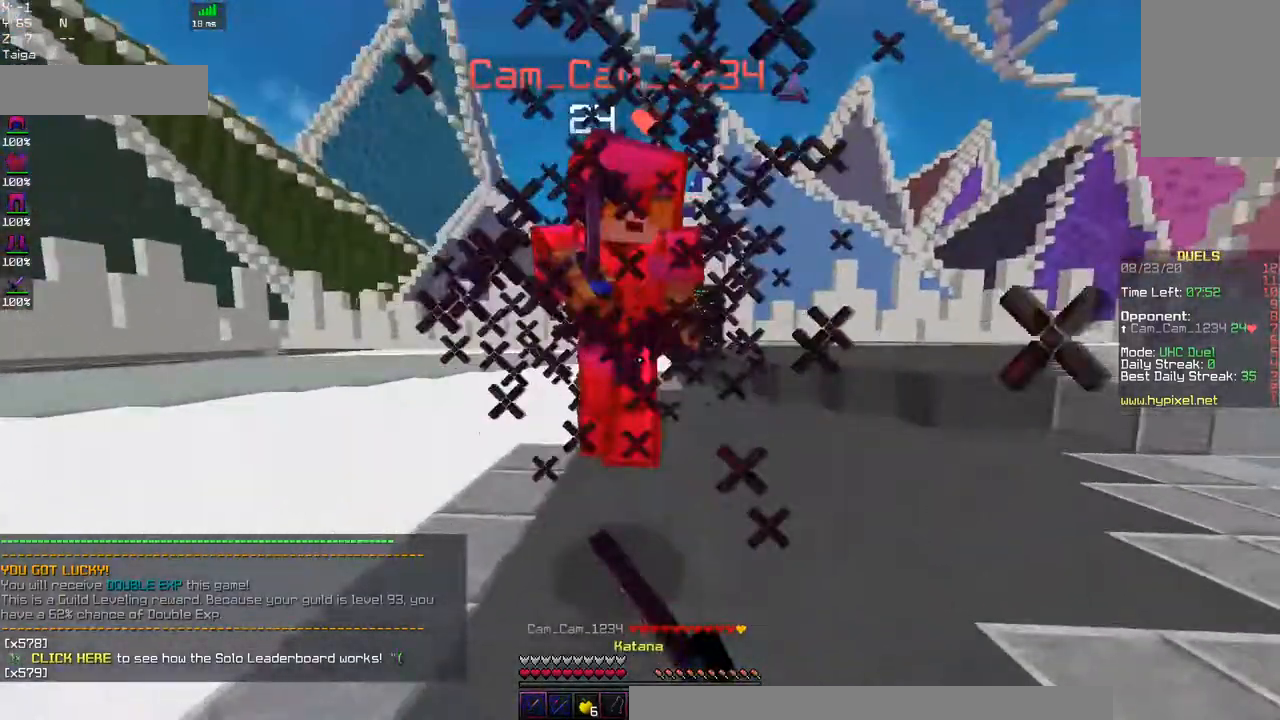
{"keys": ["d", "w"], "mouse": ["left"], "events": [[300, "d", "down"], [350, "a", "up"]]}
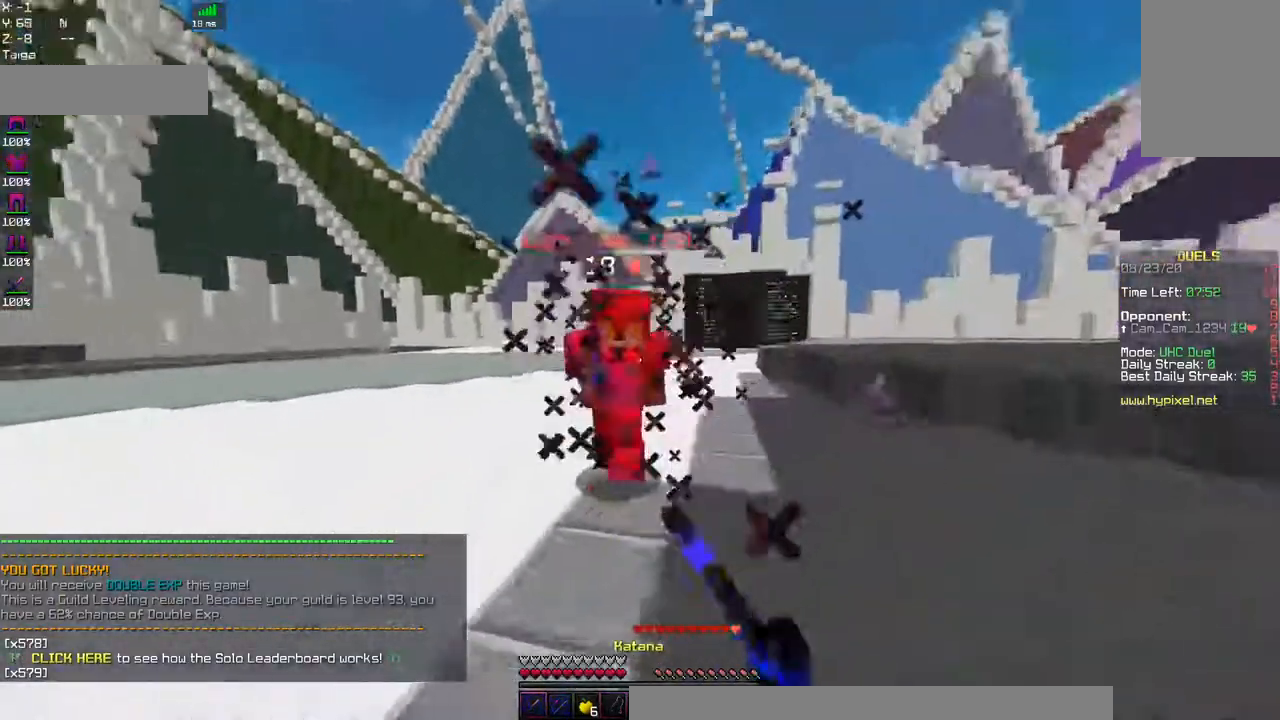
{"keys": ["a", "w"], "mouse": ["left"], "events": [[350, "a", "down"], [400, "d", "up"], [417, "w", "up"], [500, "w", "down"]]}
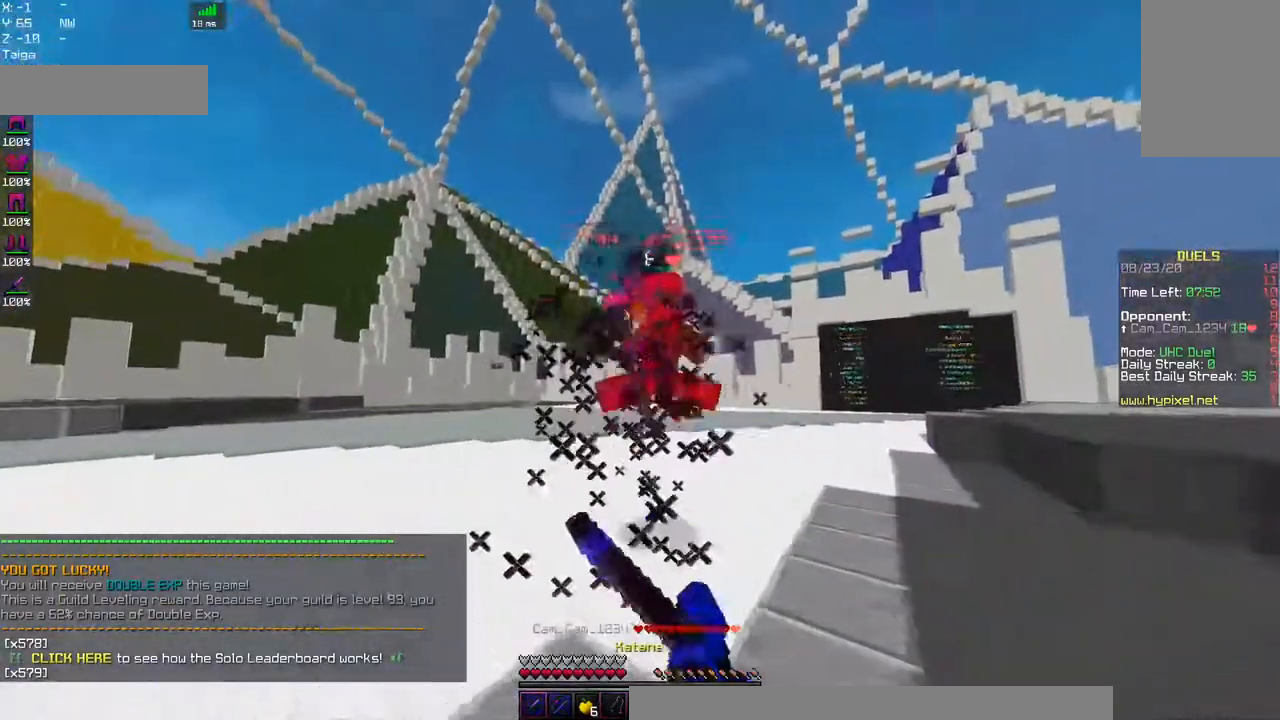
{"keys": ["a", "space", "w"], "mouse": ["left"], "events": [[367, "space", "down"]]}
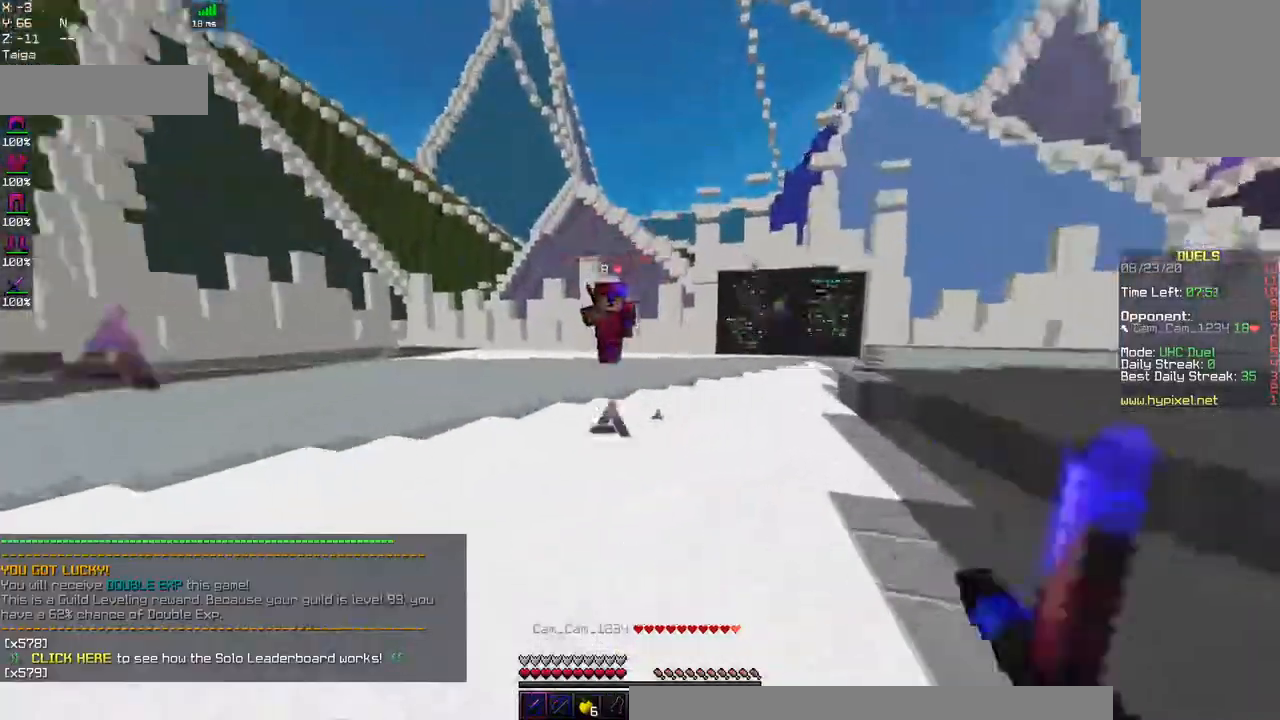
{"keys": ["a", "space", "w"], "mouse": [], "events": [[34, "mouse_left", "up"], [184, "space", "up"], [200, "mouse_right", "down"], [400, "mouse_right", "up"], [450, "space", "down"]]}
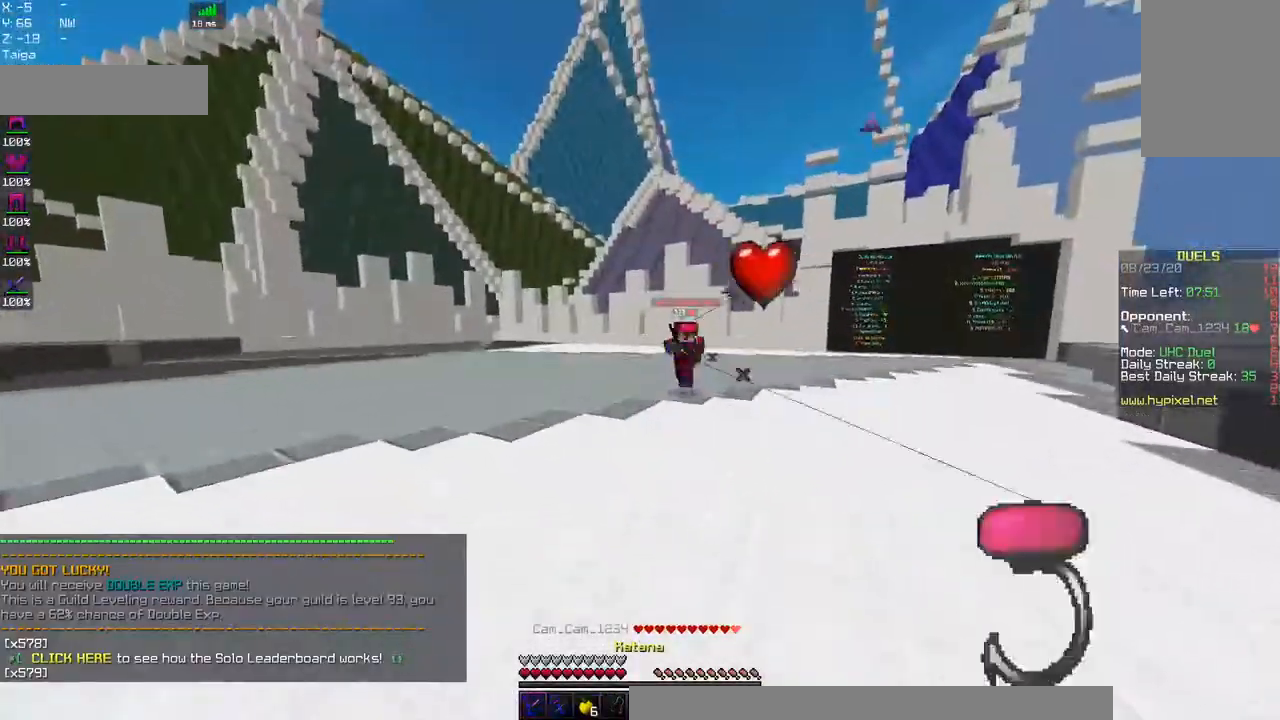
{"keys": ["d", "w"], "mouse": [], "events": [[317, "space", "up"], [350, "d", "down"], [384, "a", "up"]]}
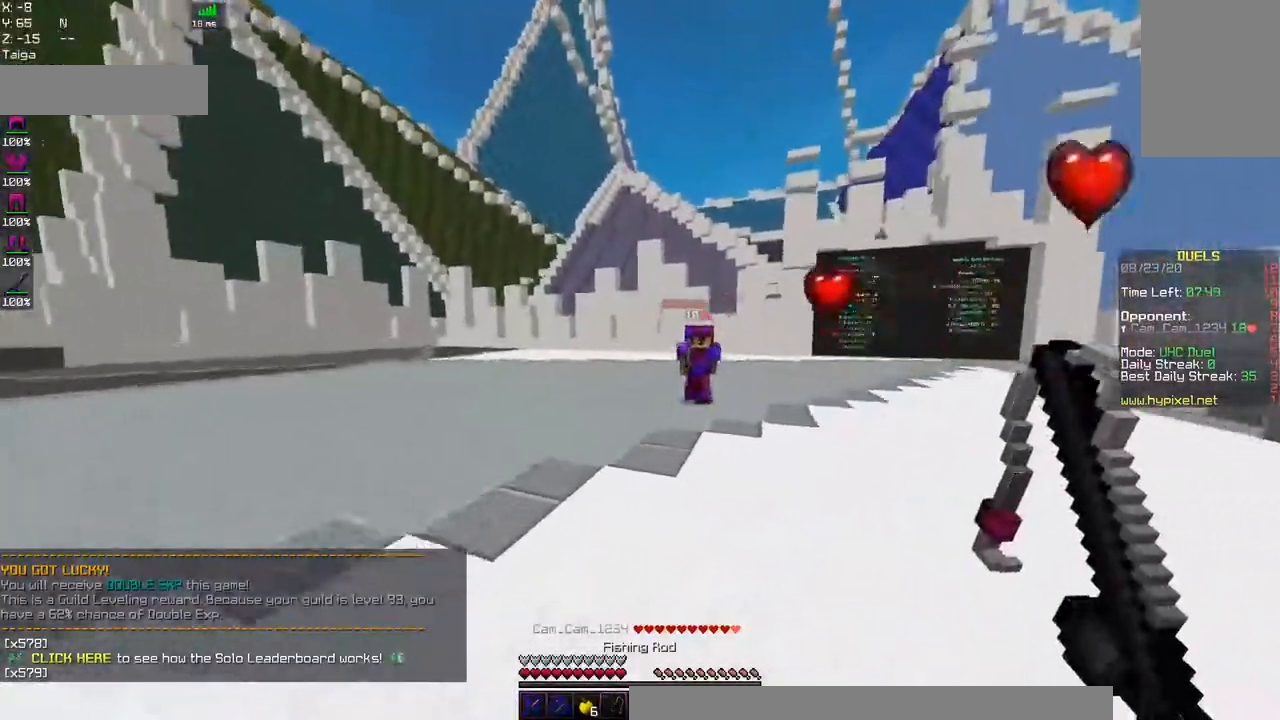
{"keys": ["d", "space", "w"], "mouse": [], "events": [[100, "space", "down"], [234, "mouse_right", "down"], [434, "mouse_right", "up"]]}
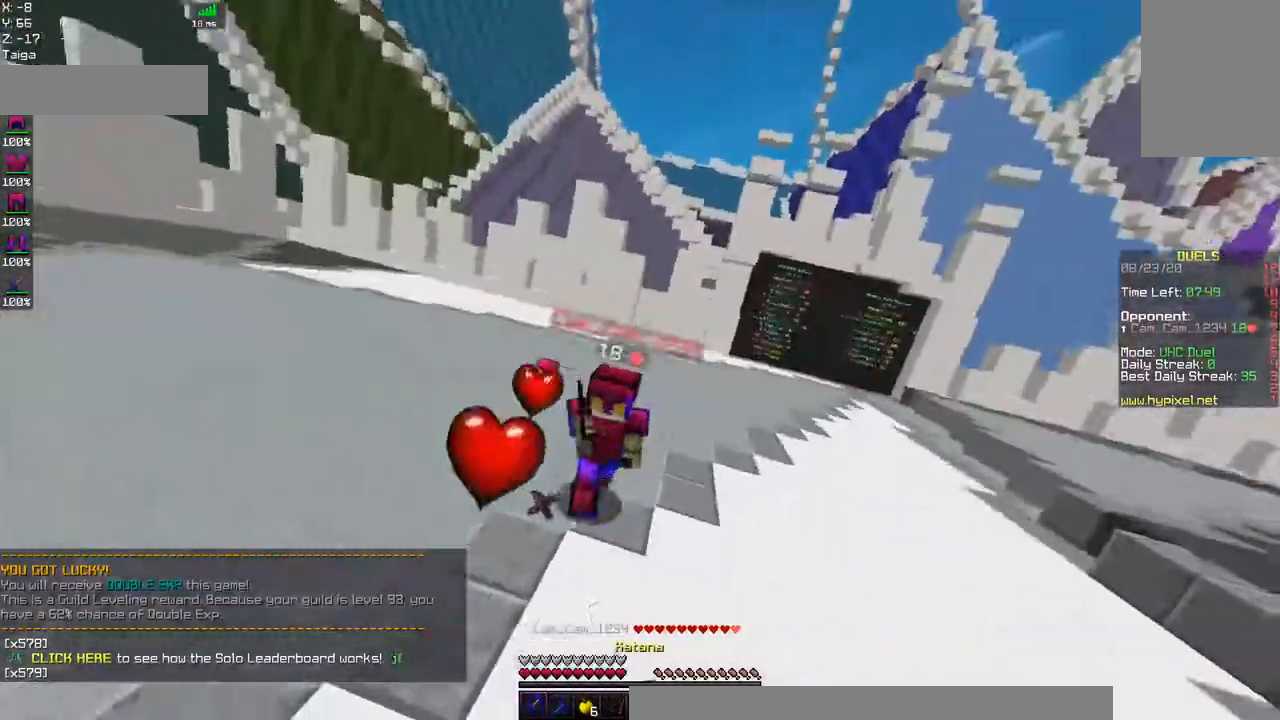
{"keys": ["d", "w"], "mouse": ["left"], "events": [[17, "mouse_left", "down"], [117, "space", "up"]]}
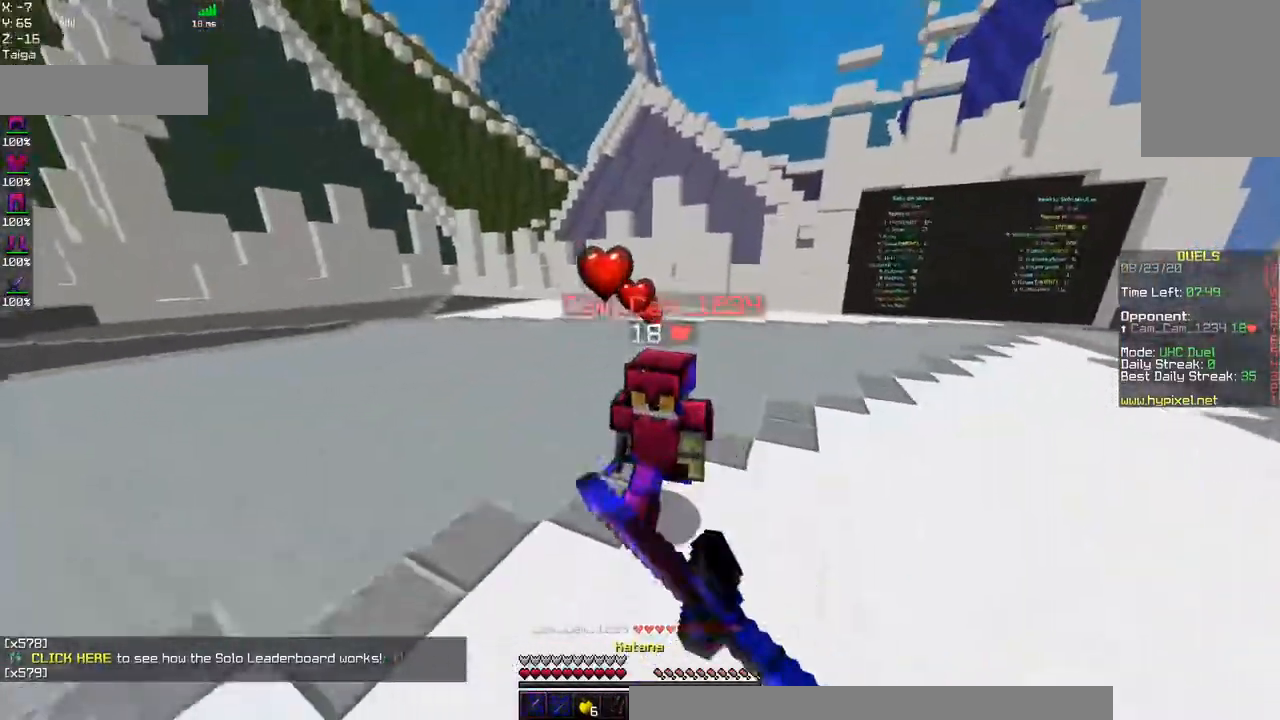
{"keys": ["a", "w"], "mouse": ["left", "right"], "events": [[167, "d", "up"], [184, "mouse_right", "down"], [234, "a", "down"]]}
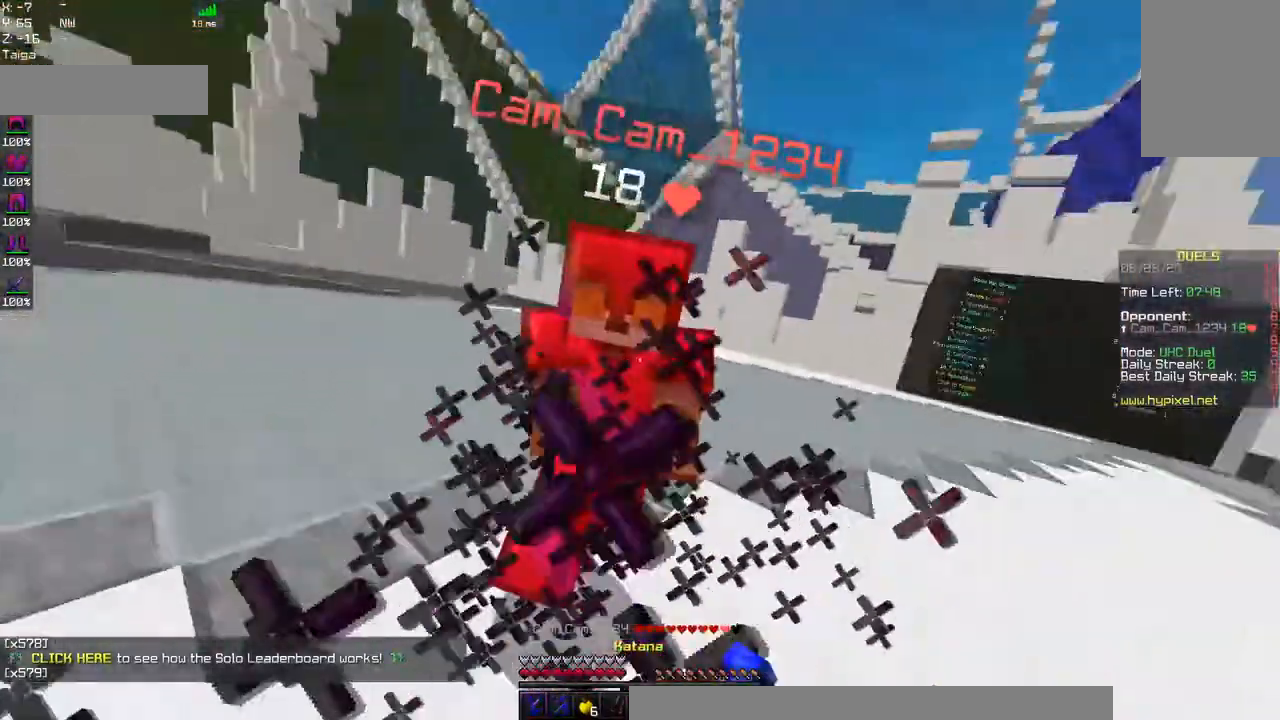
{"keys": ["a", "w"], "mouse": ["left"], "events": [[334, "mouse_right", "up"]]}
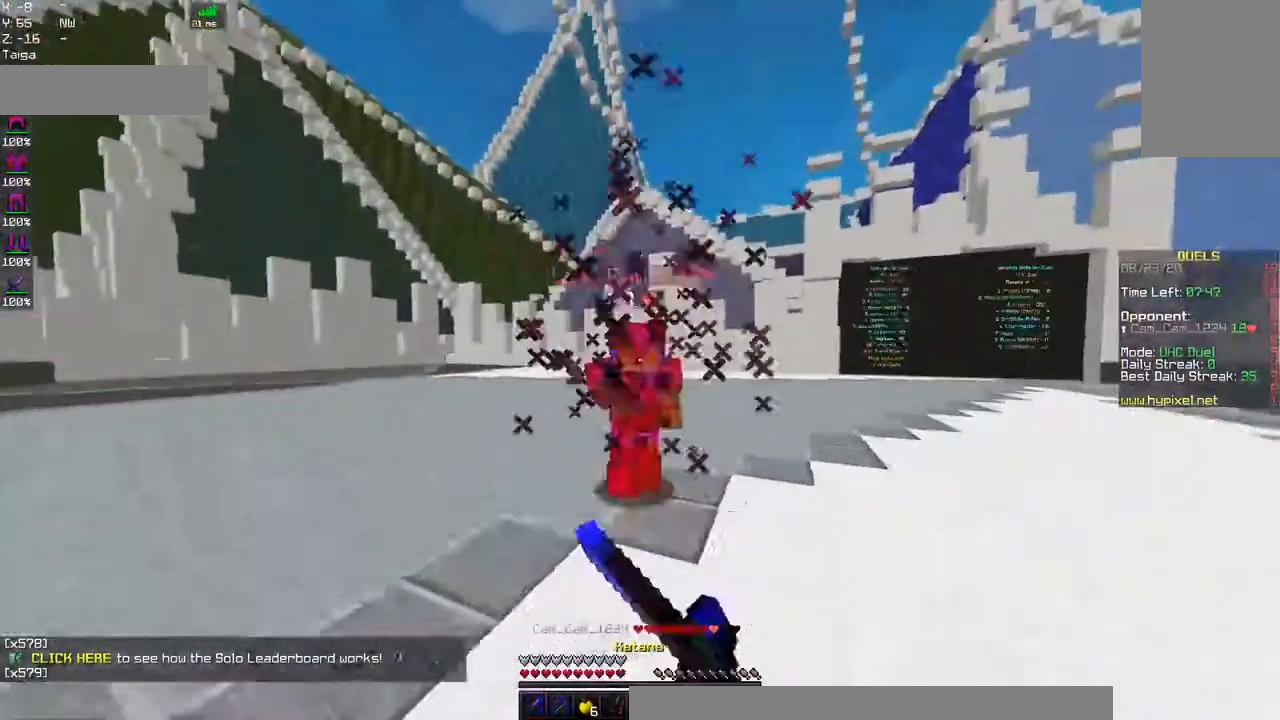
{"keys": ["a", "space", "w"], "mouse": [], "events": [[117, "mouse_left", "up"], [267, "mouse_right", "down"], [400, "space", "down"], [450, "mouse_right", "up"]]}
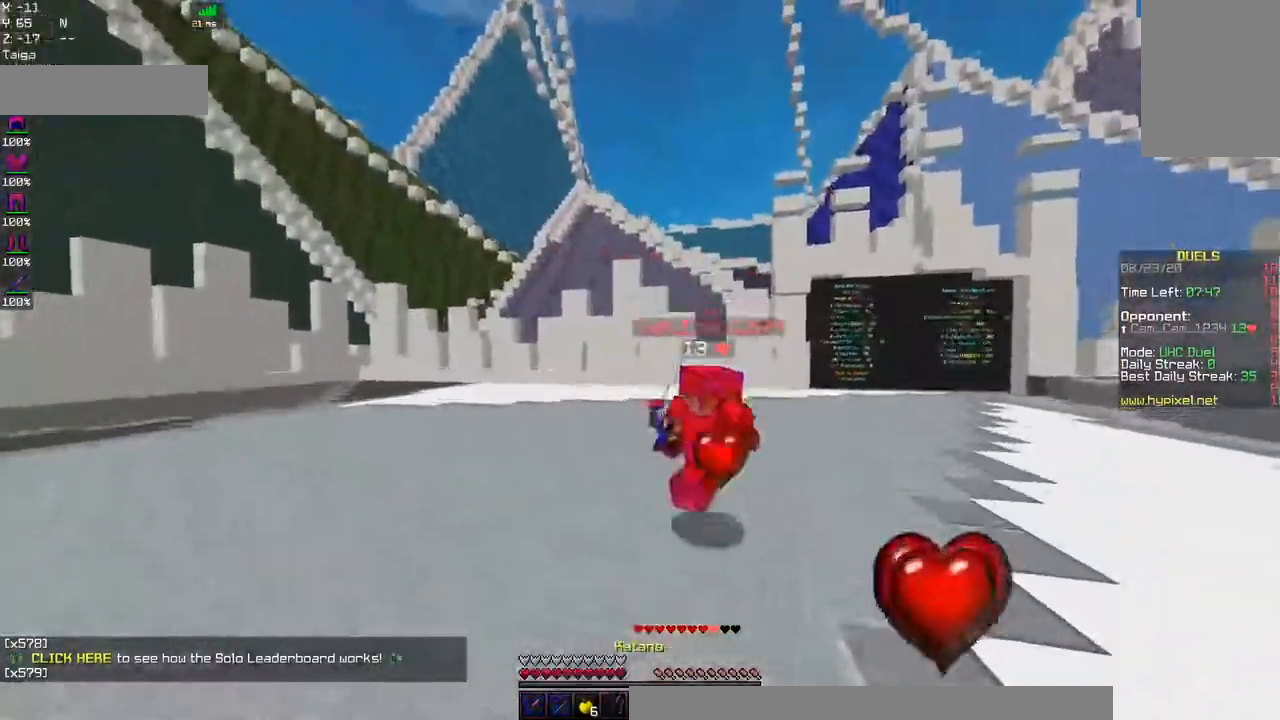
{"keys": ["a", "w"], "mouse": ["left"], "events": [[117, "mouse_left", "down"], [200, "space", "up"], [250, "a", "up"], [350, "a", "down"]]}
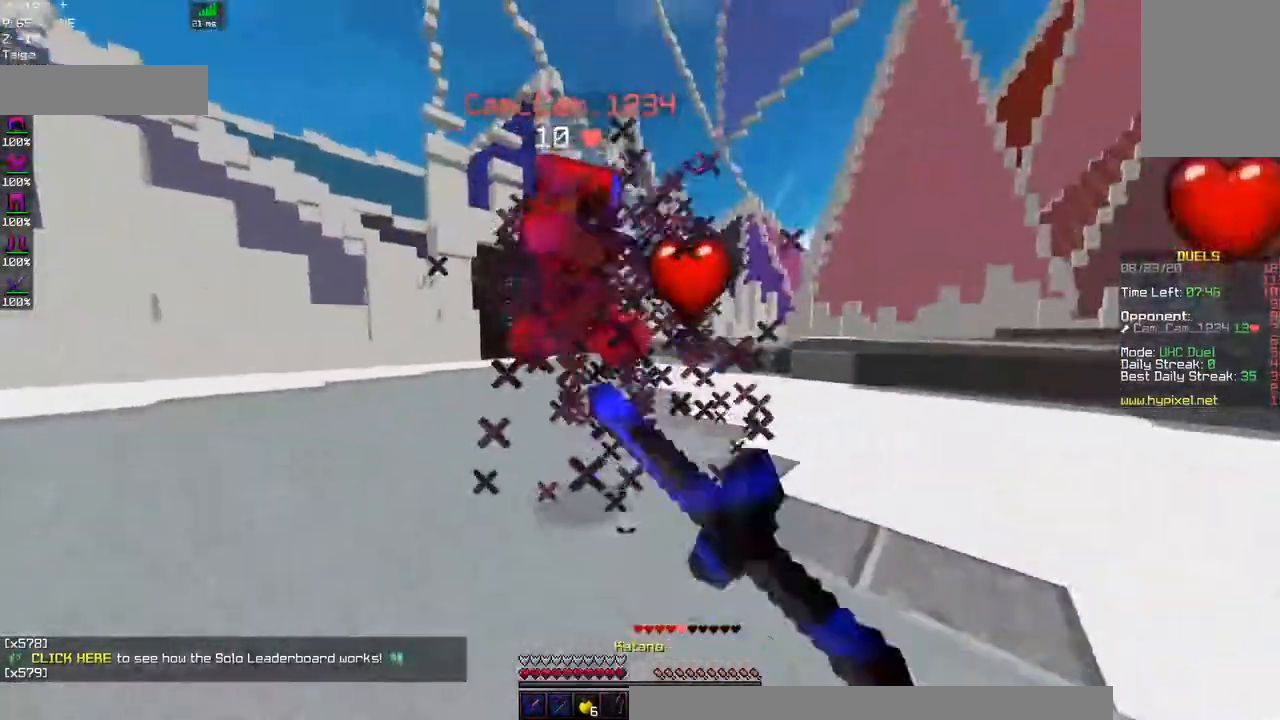
{"keys": ["d", "w"], "mouse": ["left"], "events": [[200, "d", "down"], [267, "a", "up"]]}
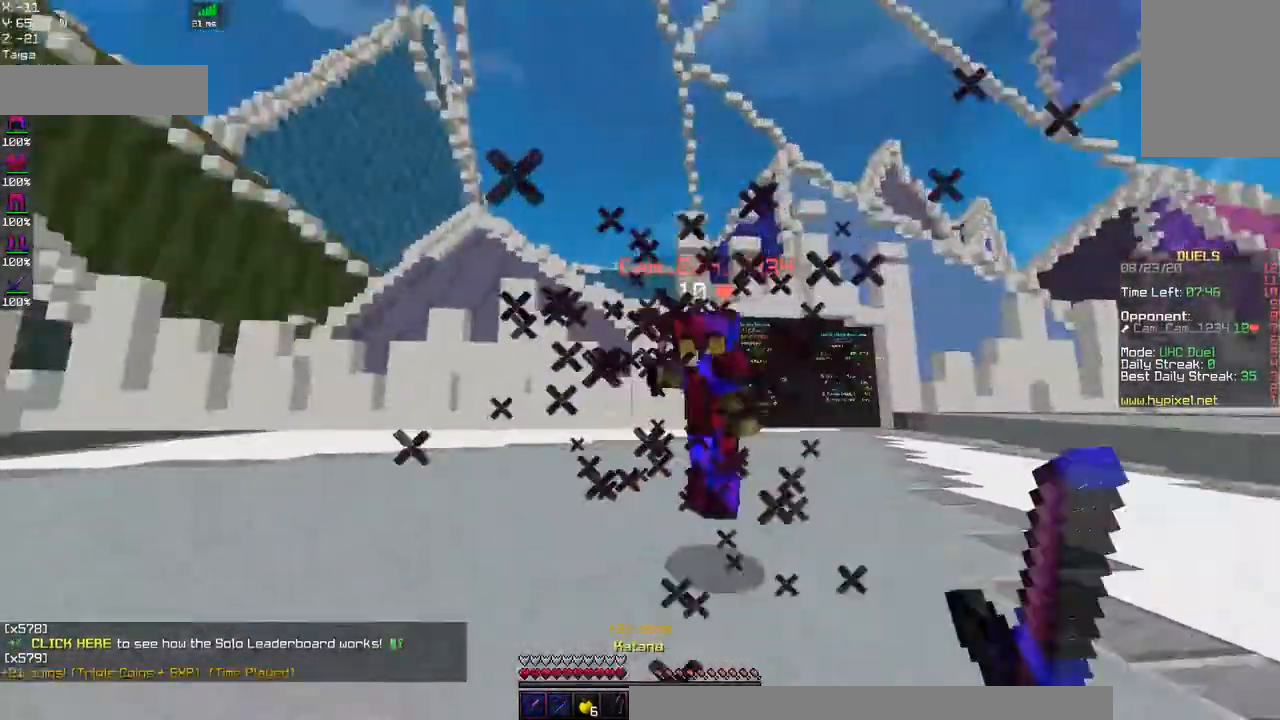
{"keys": ["d", "space", "w"], "mouse": ["left"], "events": [[167, "space", "down"]]}
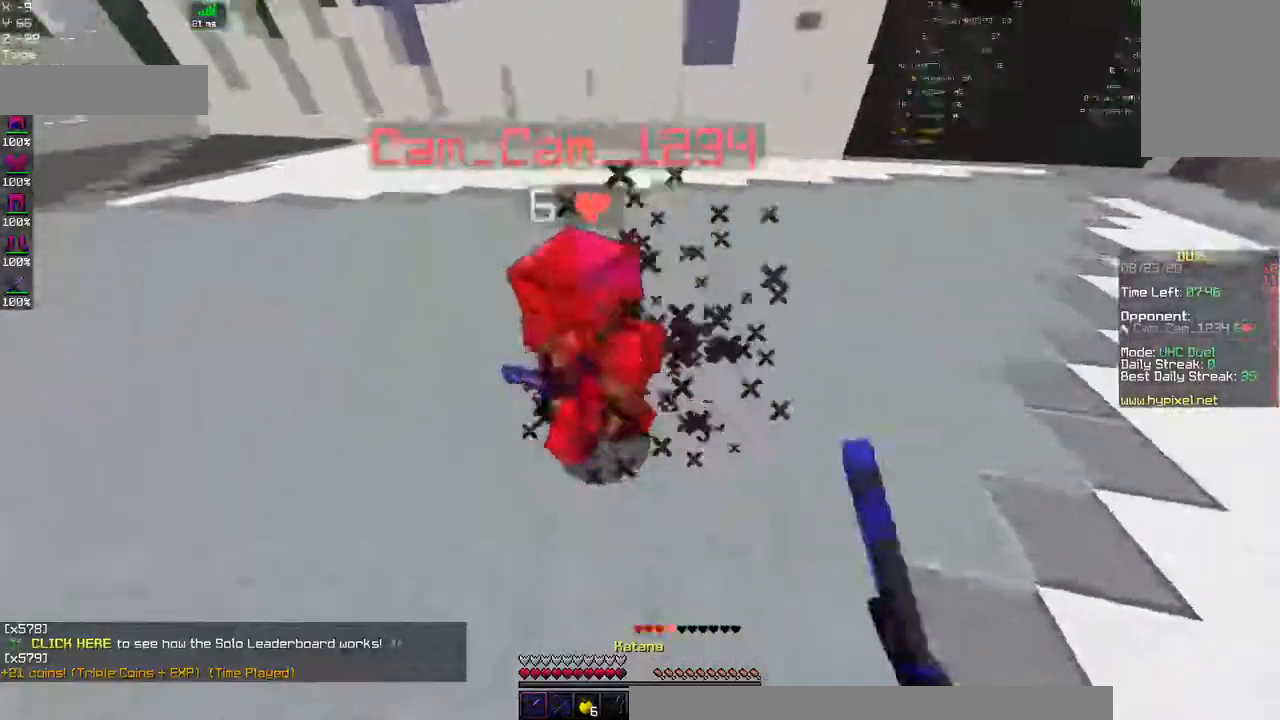
{"keys": ["a", "d", "w"], "mouse": ["left"], "events": [[67, "space", "up"], [500, "a", "down"]]}